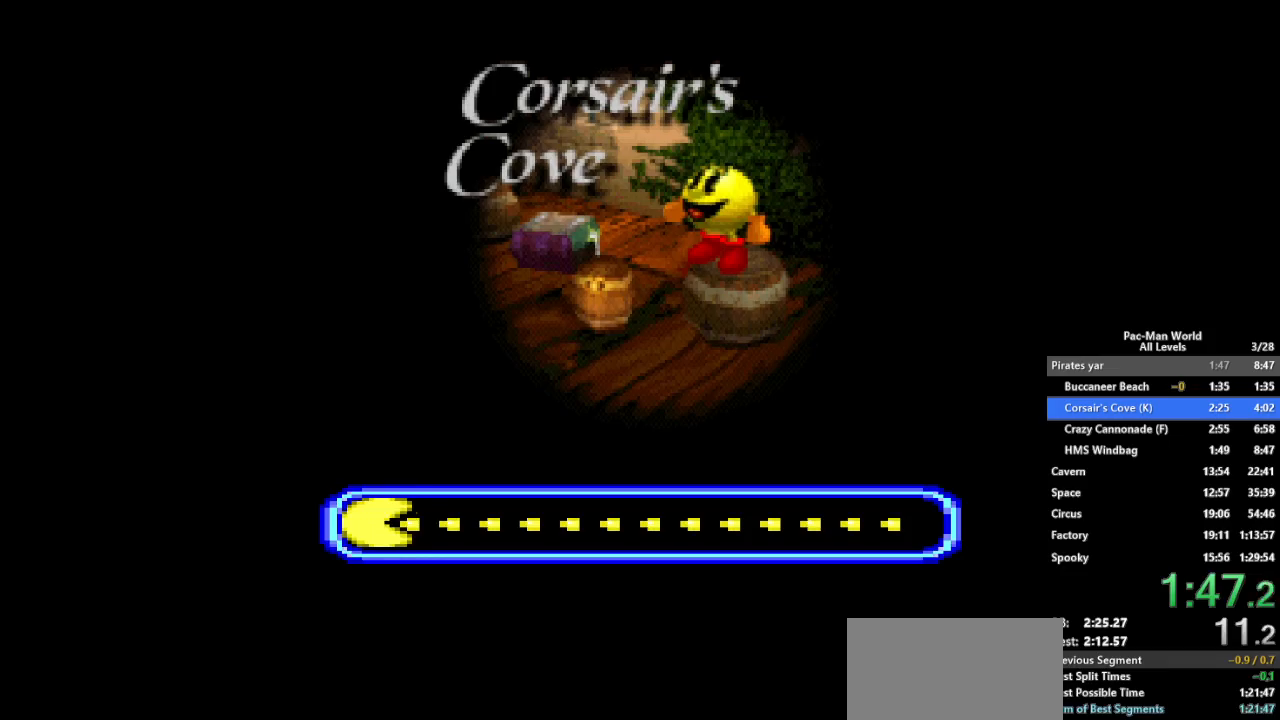
Gameplay with a controller (Xbox layout); each line is a JSON object with the inputs held at the frame after it. "events" lists button and stick changes between this image and that frame as [ms after this image, input, new state], when the widget could be followed in between. Not read: HOME L1 L2 L3 R2 R3 SELECT.
{"buttons": [], "left_stick": "center", "right_stick": "center", "events": []}
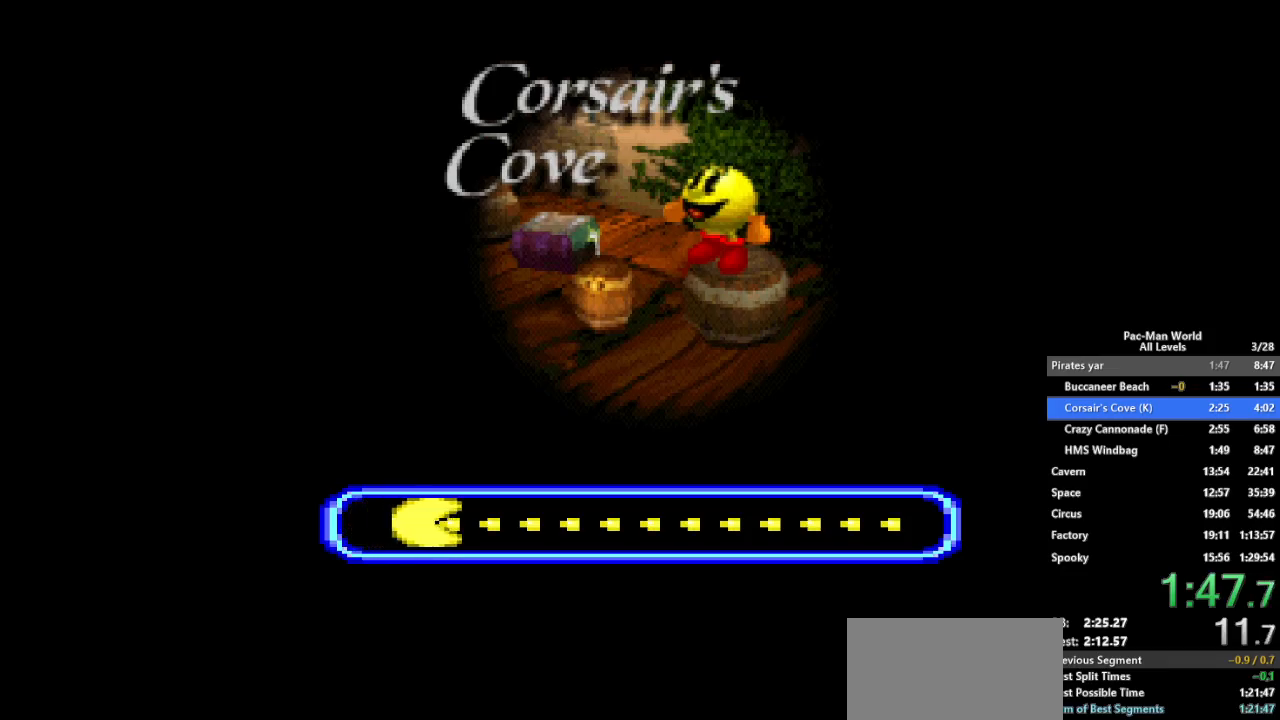
{"buttons": [], "left_stick": "center", "right_stick": "center", "events": []}
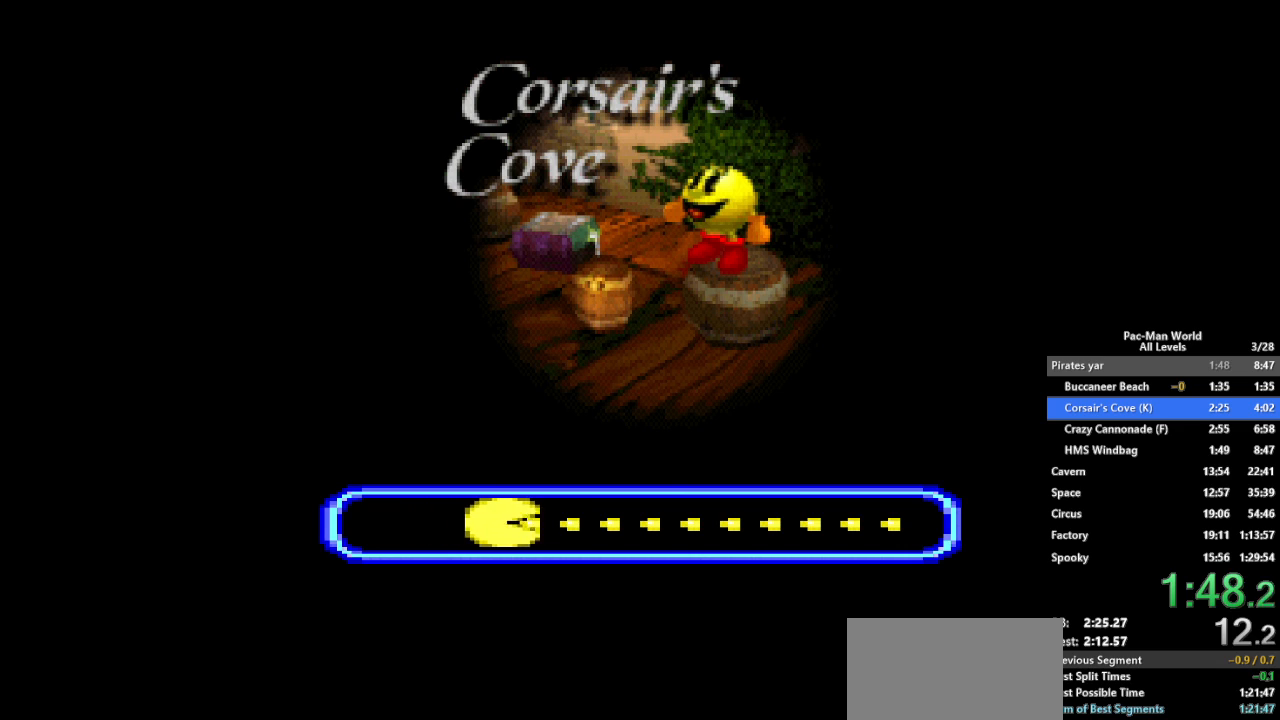
{"buttons": [], "left_stick": "center", "right_stick": "center", "events": []}
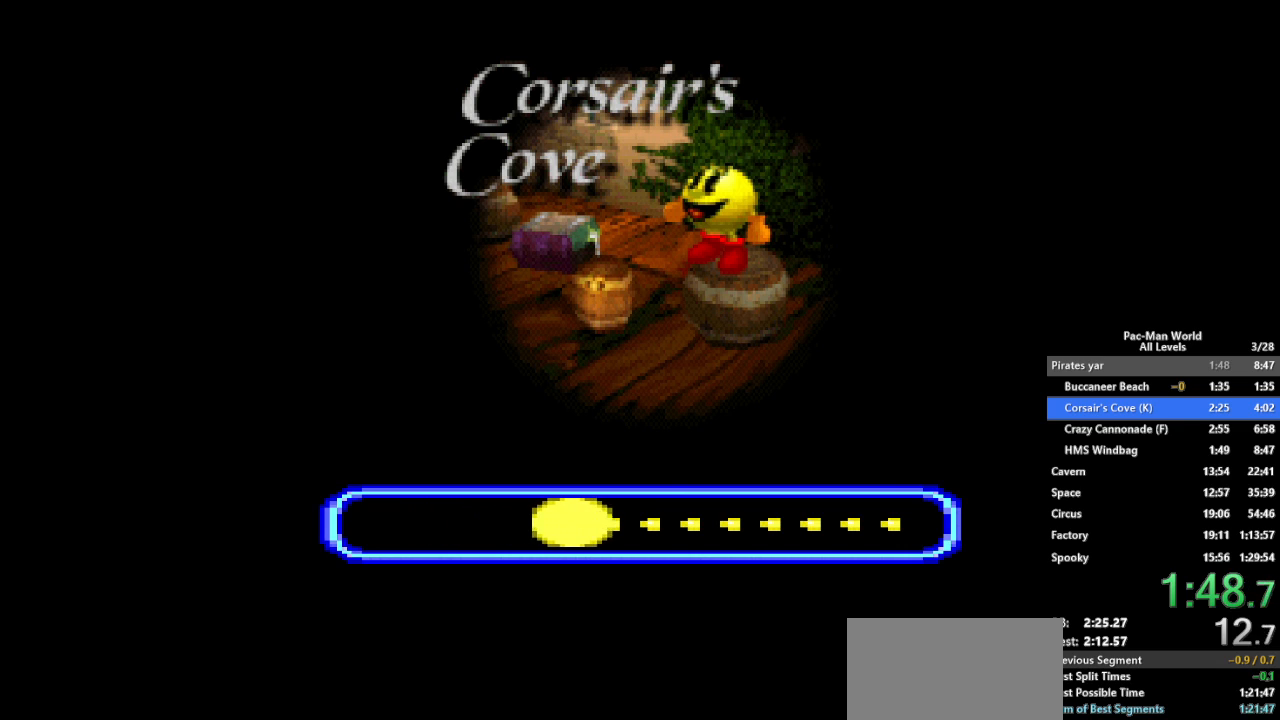
{"buttons": [], "left_stick": "center", "right_stick": "center", "events": []}
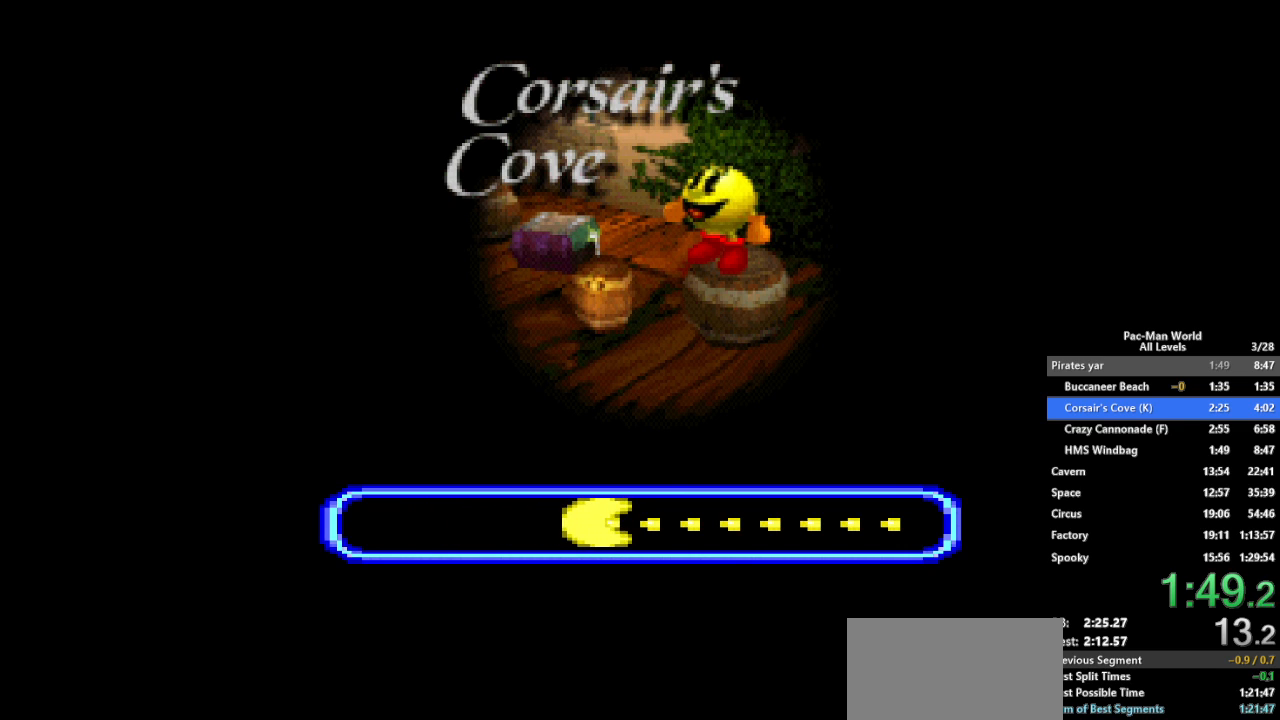
{"buttons": [], "left_stick": "center", "right_stick": "down", "events": [[200, "right_stick", "up-right"], [417, "right_stick", "down"]]}
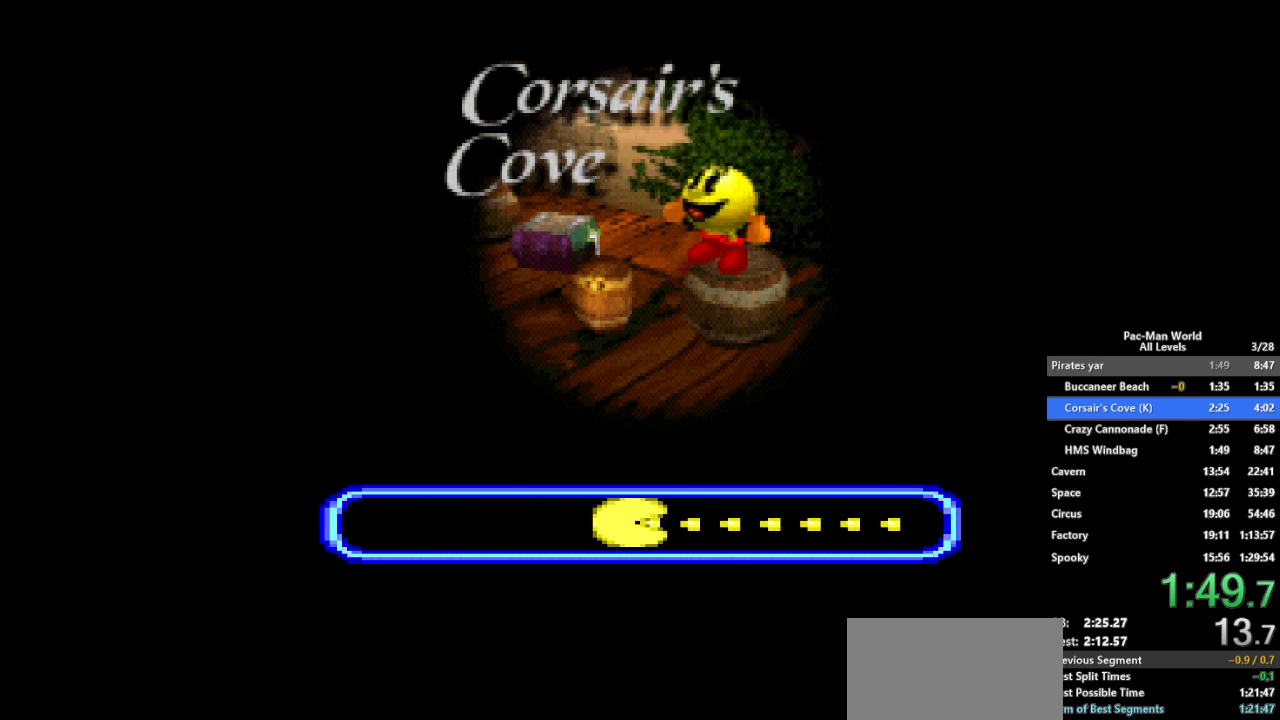
{"buttons": [], "left_stick": "center", "right_stick": "up-right", "events": [[17, "right_stick", "up"], [117, "right_stick", "down-left"], [317, "right_stick", "up-right"]]}
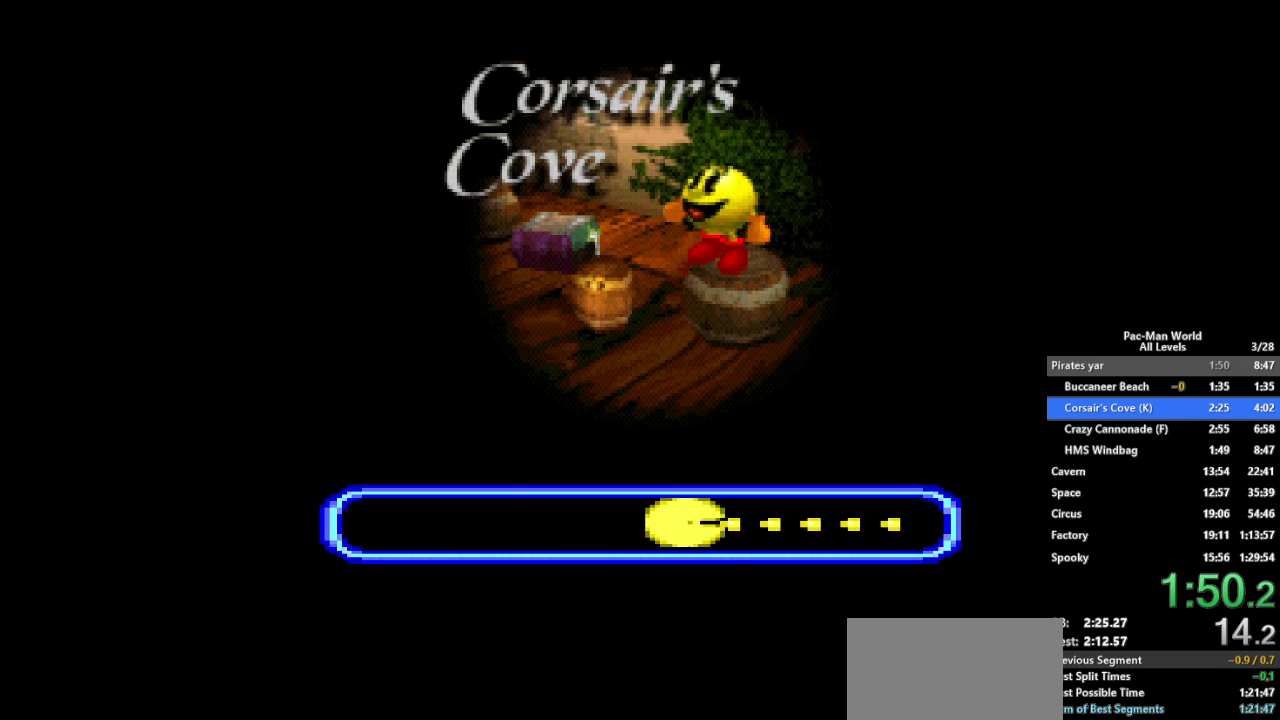
{"buttons": [], "left_stick": "center", "right_stick": "up-right", "events": [[283, "right_stick", "down"], [483, "right_stick", "up-right"]]}
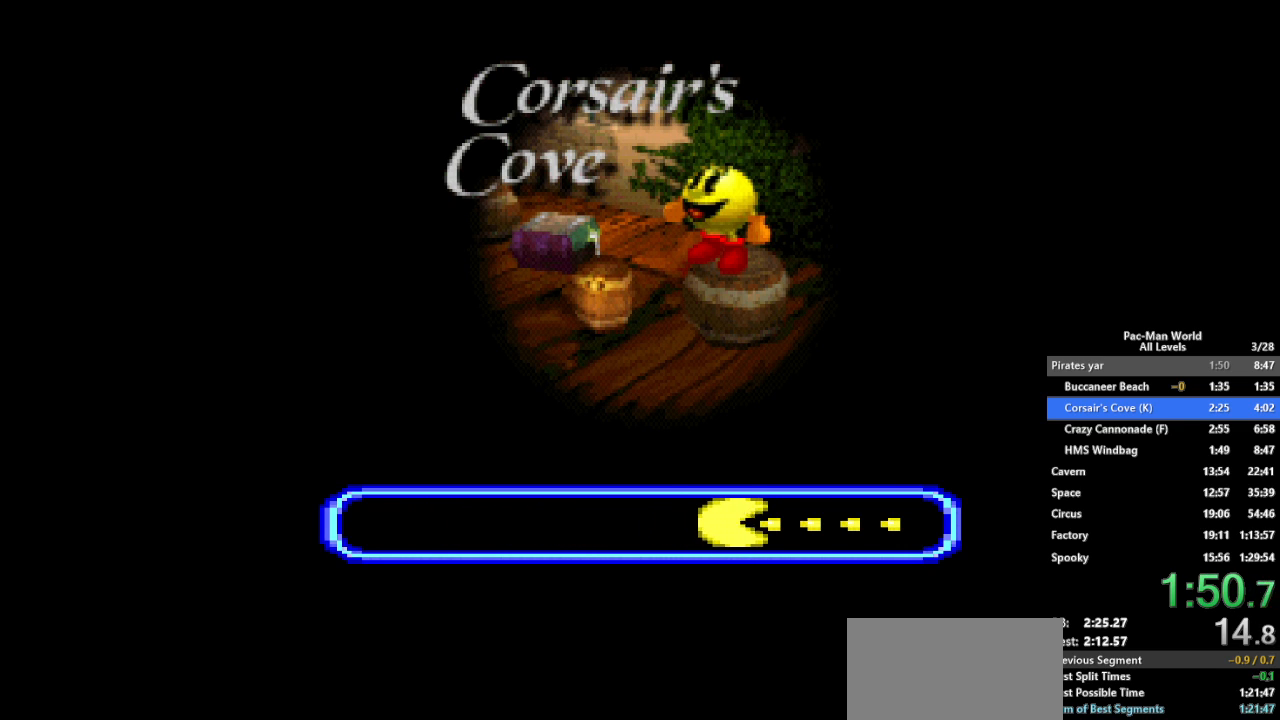
{"buttons": [], "left_stick": "center", "right_stick": "center", "events": [[50, "right_stick", "center"], [133, "X", "down"], [267, "X", "up"]]}
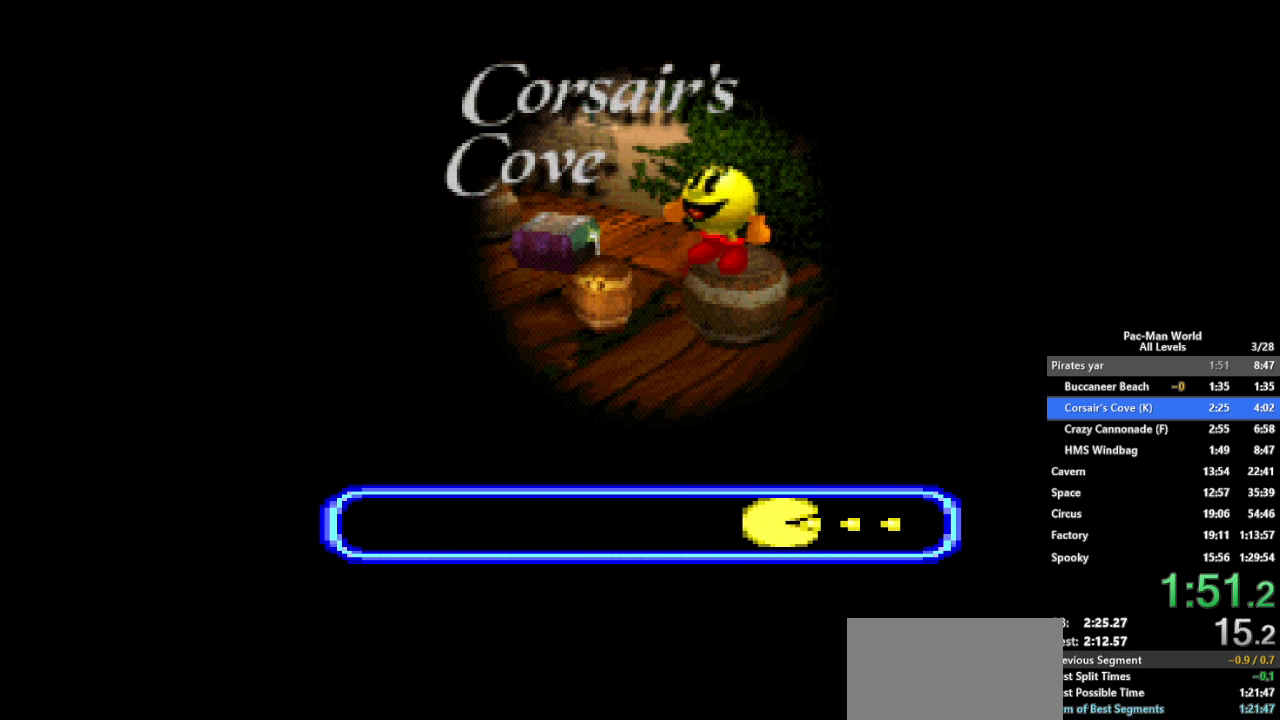
{"buttons": ["A"], "left_stick": "center", "right_stick": "center", "events": [[100, "X", "down"], [217, "X", "up"], [300, "A", "down"], [317, "X", "down"], [400, "X", "up"], [417, "A", "up"], [483, "A", "down"]]}
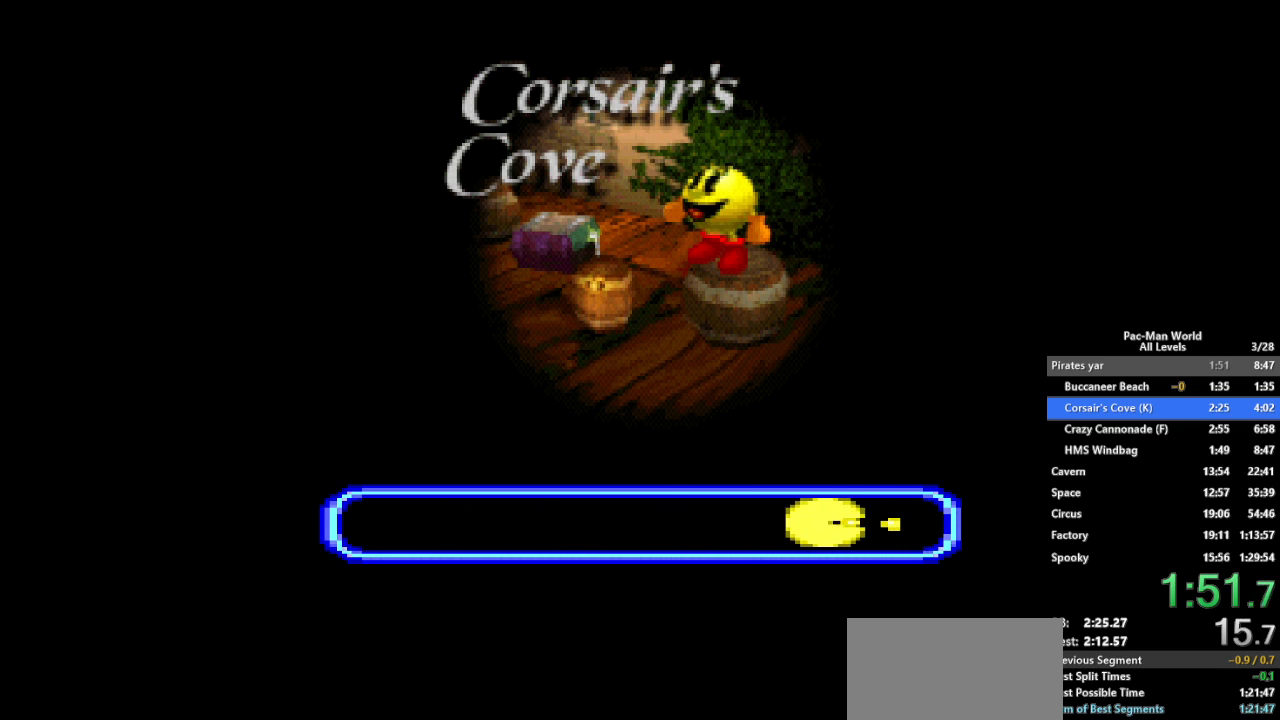
{"buttons": [], "left_stick": "right", "right_stick": "center", "events": [[83, "A", "up"], [133, "A", "down"], [167, "X", "down"], [233, "X", "up"], [250, "A", "up"], [450, "left_stick", "right"]]}
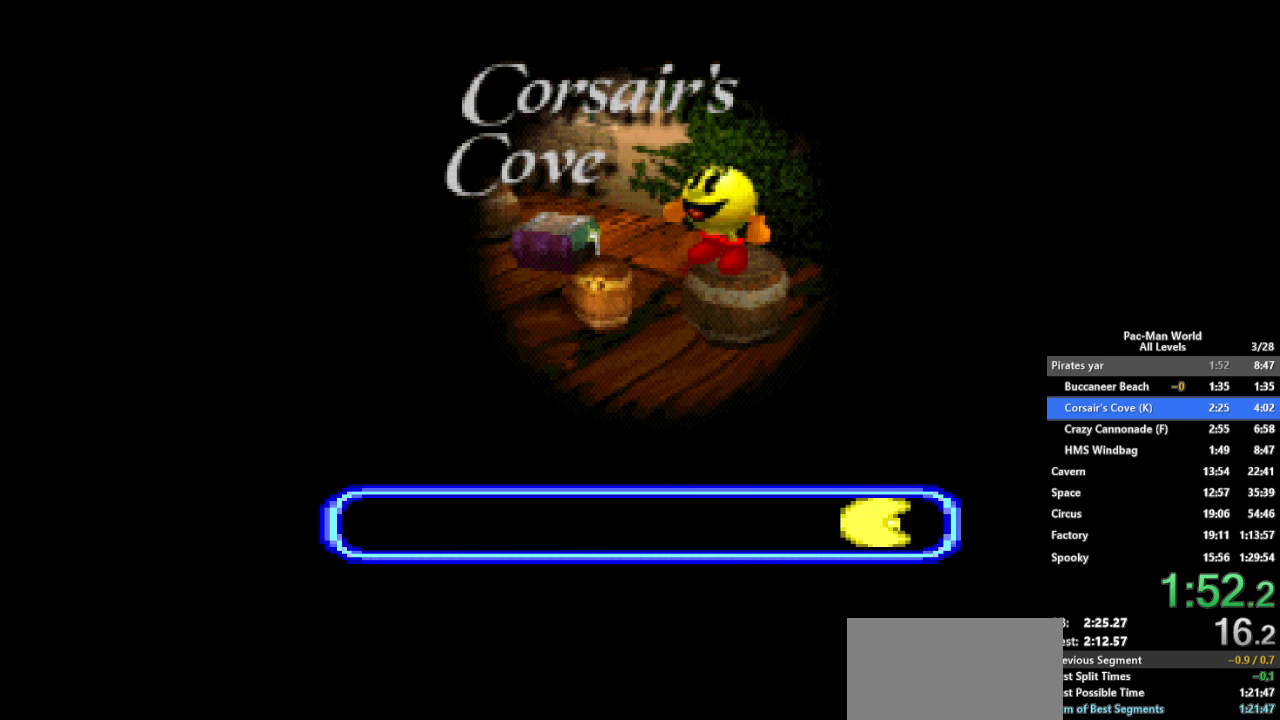
{"buttons": [], "left_stick": "center", "right_stick": "center", "events": [[133, "left_stick", "center"]]}
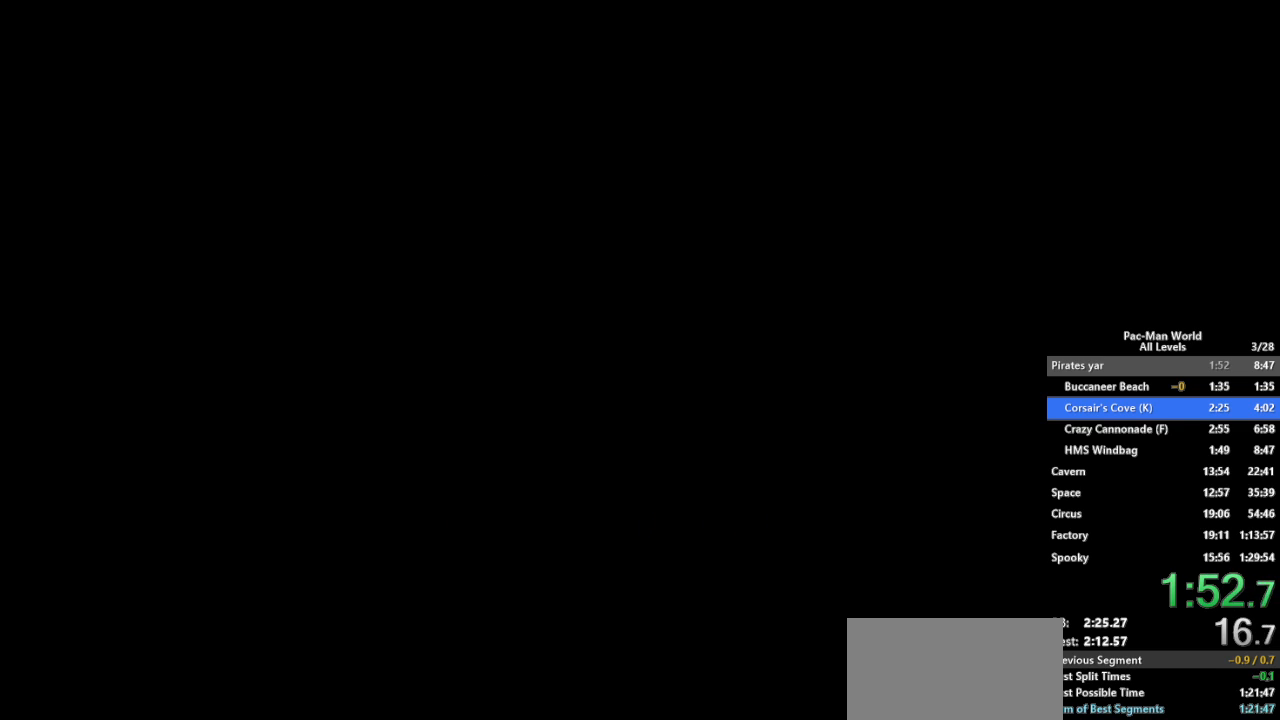
{"buttons": [], "left_stick": "right", "right_stick": "center", "events": [[417, "left_stick", "right"]]}
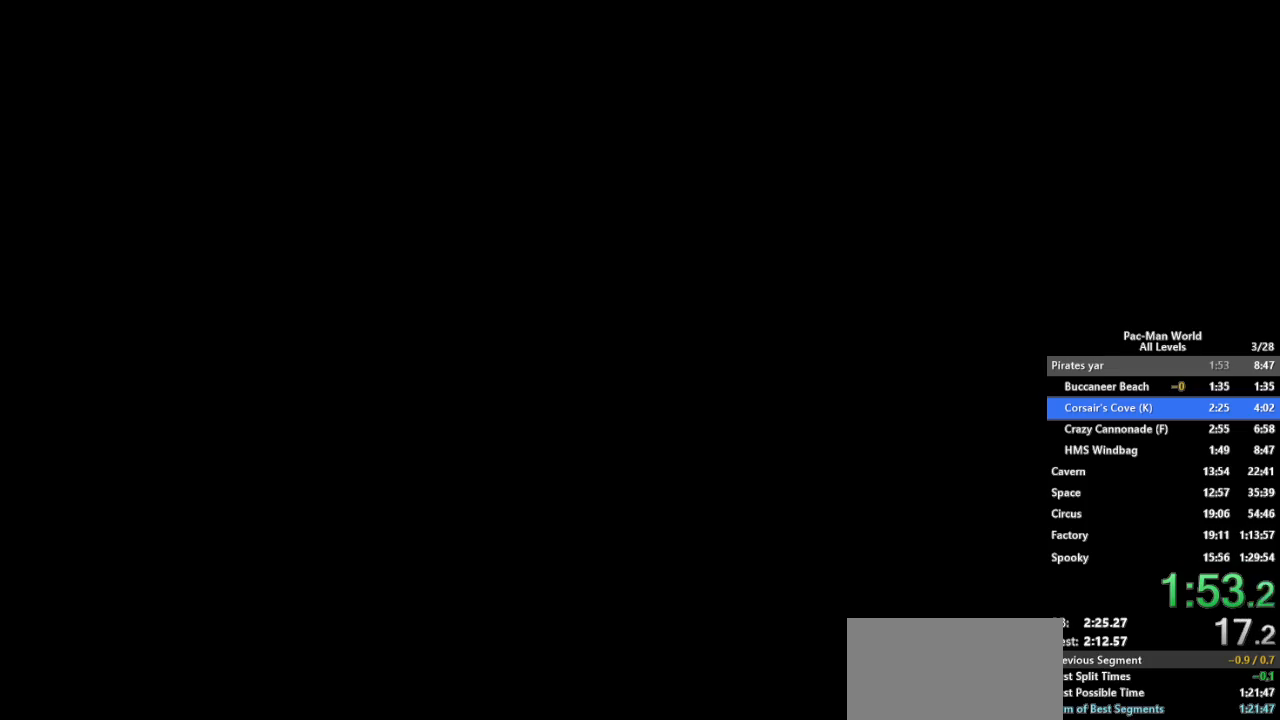
{"buttons": [], "left_stick": "right", "right_stick": "center", "events": [[167, "left_stick", "center"], [283, "left_stick", "right"]]}
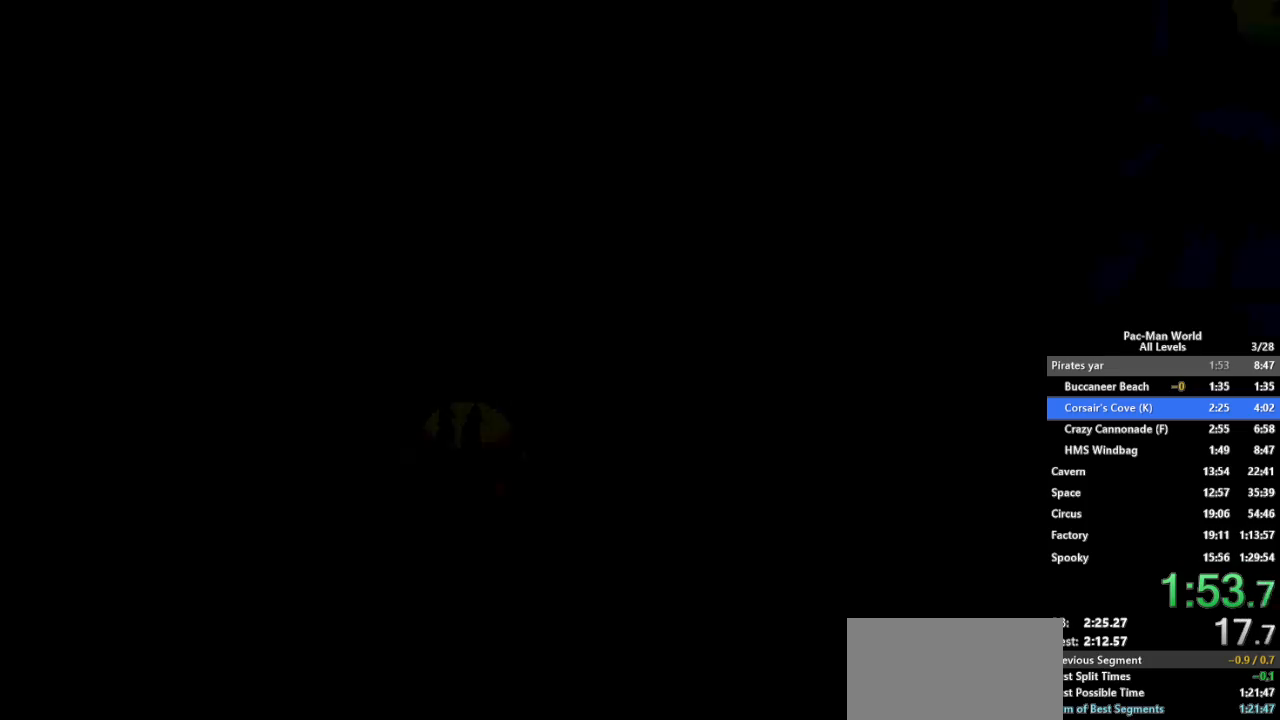
{"buttons": [], "left_stick": "down-right", "right_stick": "center", "events": [[483, "left_stick", "down-right"]]}
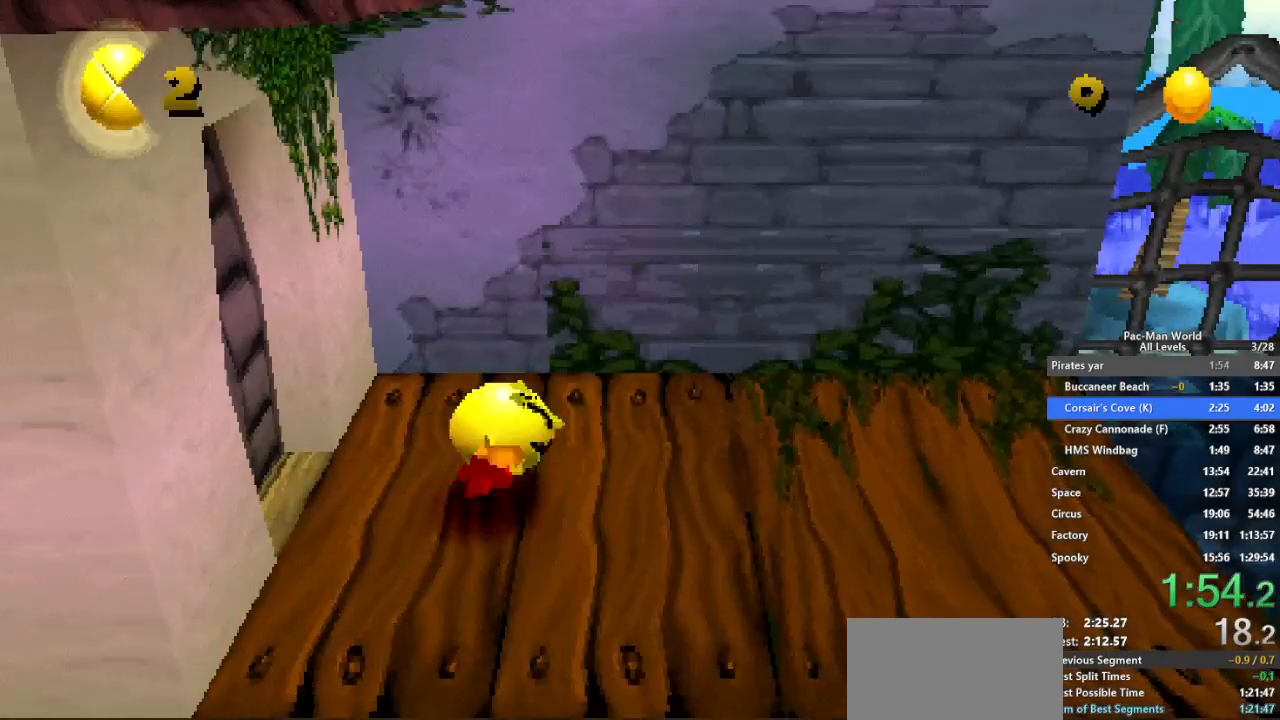
{"buttons": [], "left_stick": "right", "right_stick": "center", "events": [[433, "left_stick", "right"]]}
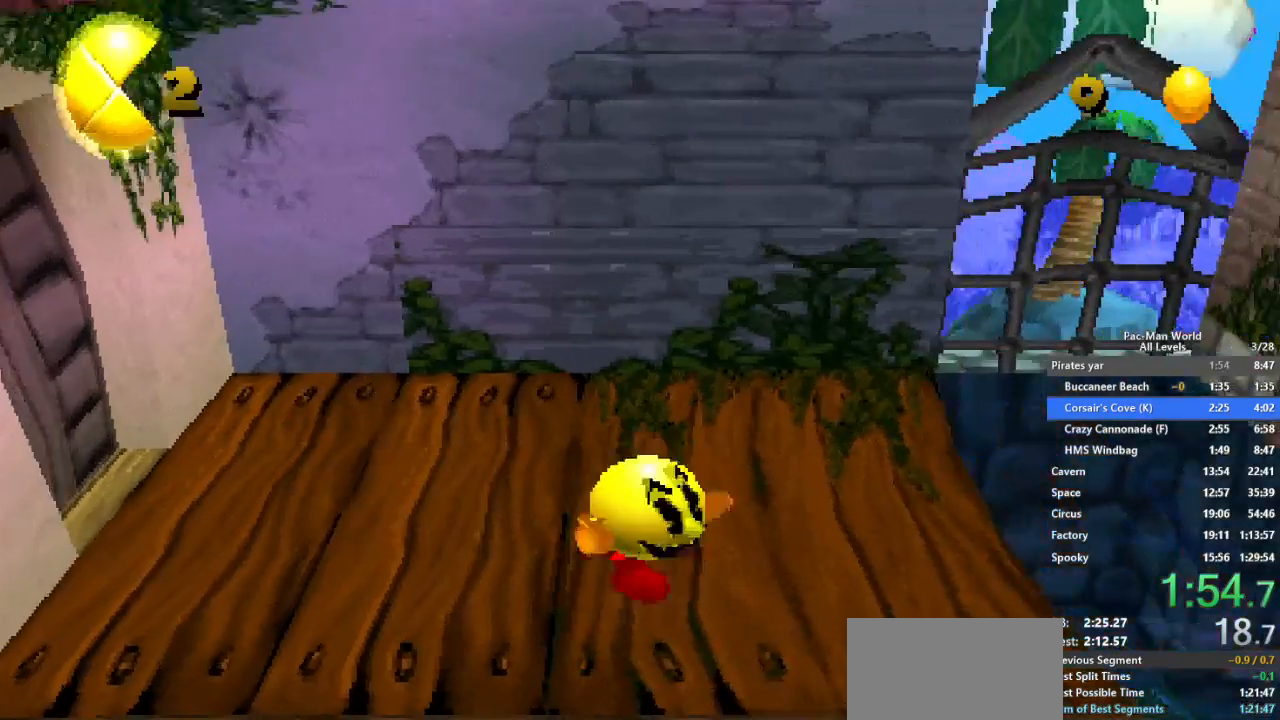
{"buttons": [], "left_stick": "down-right", "right_stick": "center", "events": [[150, "A", "down"], [217, "A", "up"], [433, "left_stick", "down-right"]]}
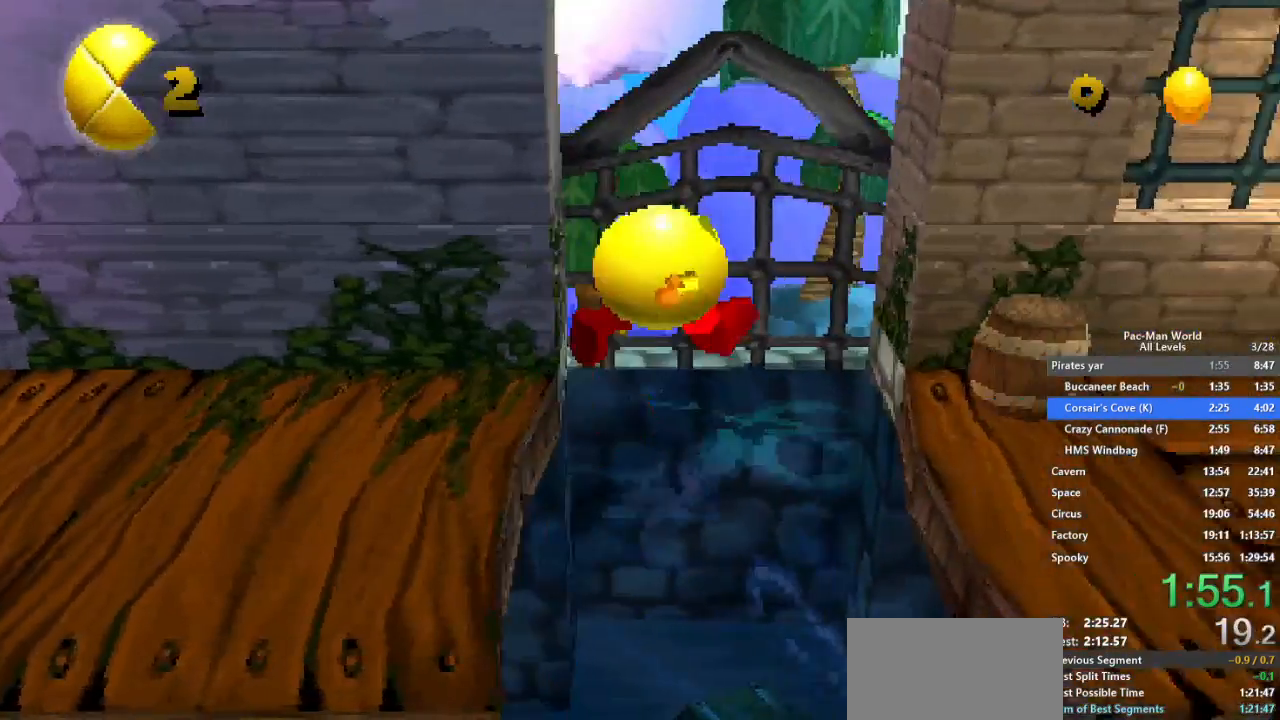
{"buttons": ["X"], "left_stick": "right", "right_stick": "center", "events": [[383, "left_stick", "right"], [450, "X", "down"]]}
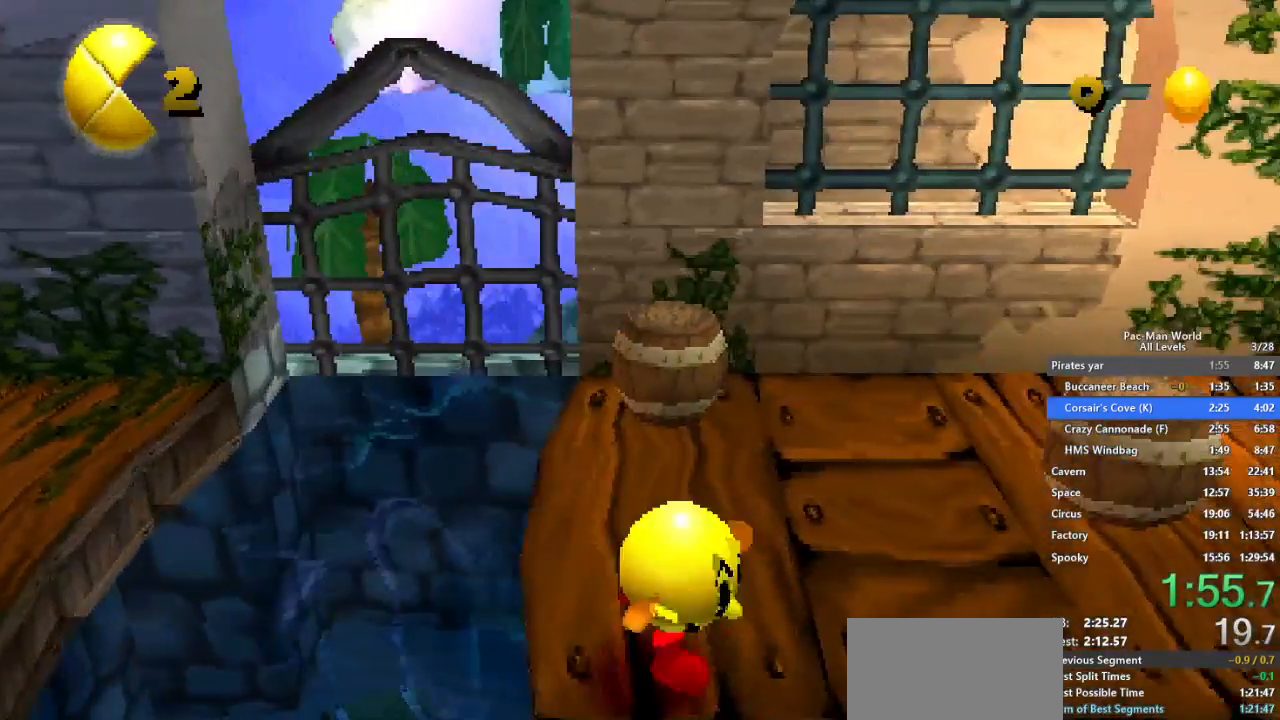
{"buttons": [], "left_stick": "right", "right_stick": "center", "events": [[400, "X", "up"]]}
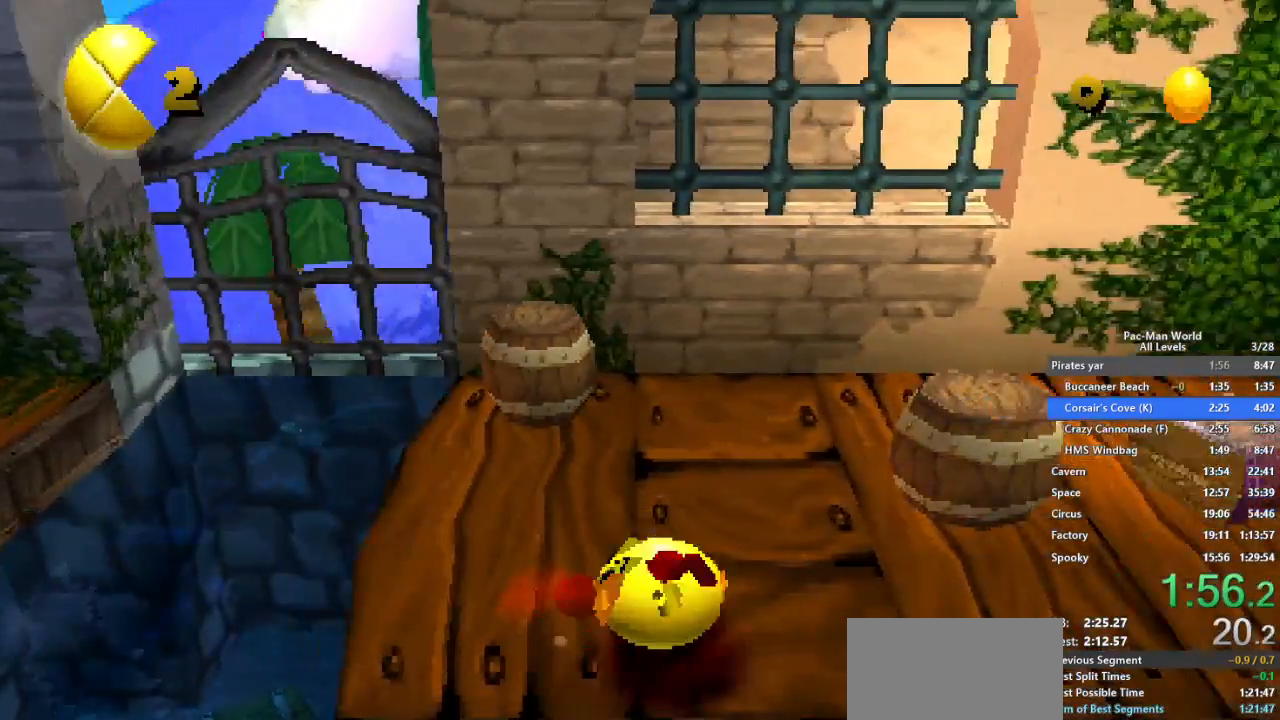
{"buttons": [], "left_stick": "up-right", "right_stick": "center", "events": [[400, "left_stick", "up-right"]]}
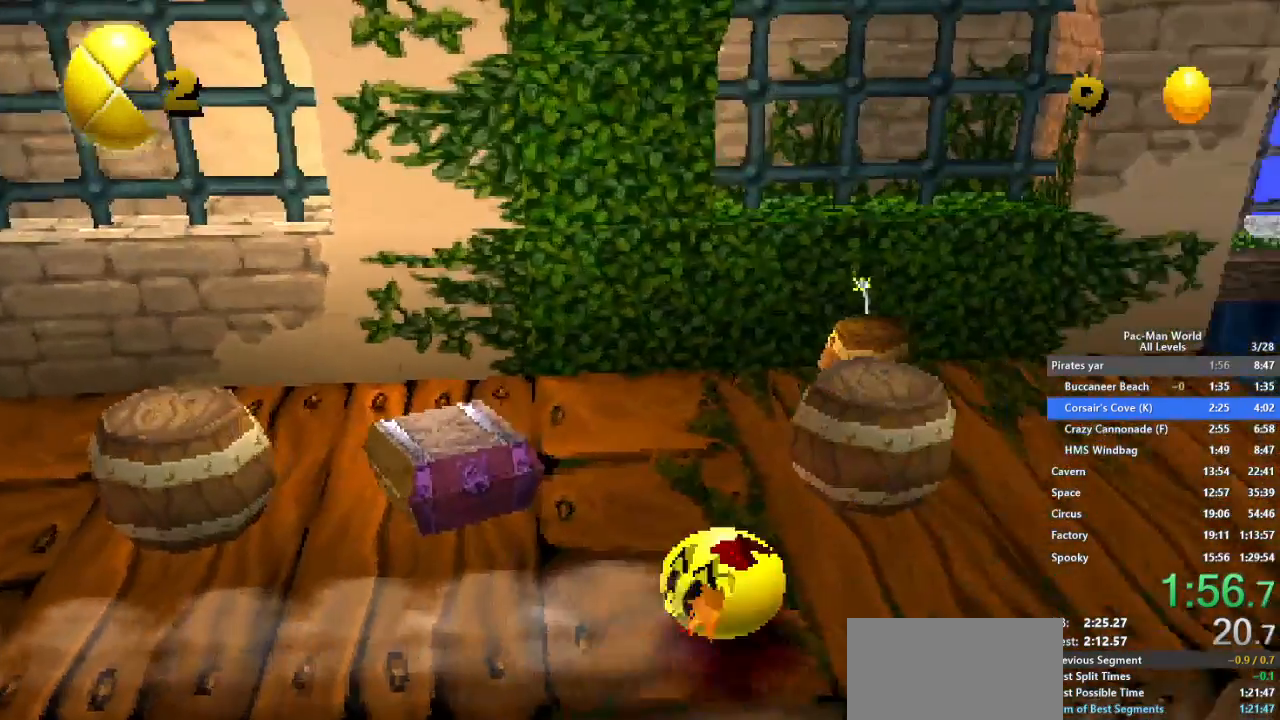
{"buttons": [], "left_stick": "up-right", "right_stick": "center", "events": [[33, "left_stick", "down-right"], [117, "left_stick", "up-right"], [383, "left_stick", "down-right"], [467, "left_stick", "up-right"]]}
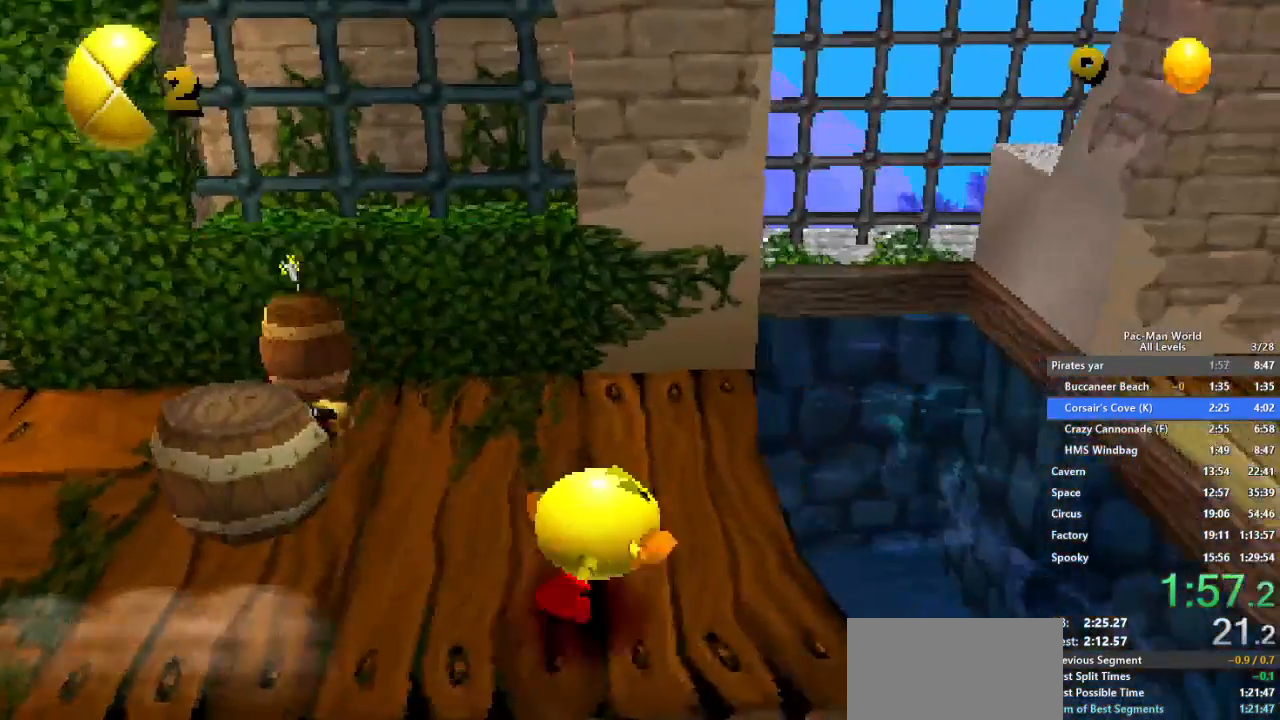
{"buttons": [], "left_stick": "right", "right_stick": "center", "events": [[33, "A", "down"], [150, "A", "up"], [233, "left_stick", "down-right"], [333, "left_stick", "up-right"], [417, "left_stick", "down-right"], [500, "left_stick", "right"]]}
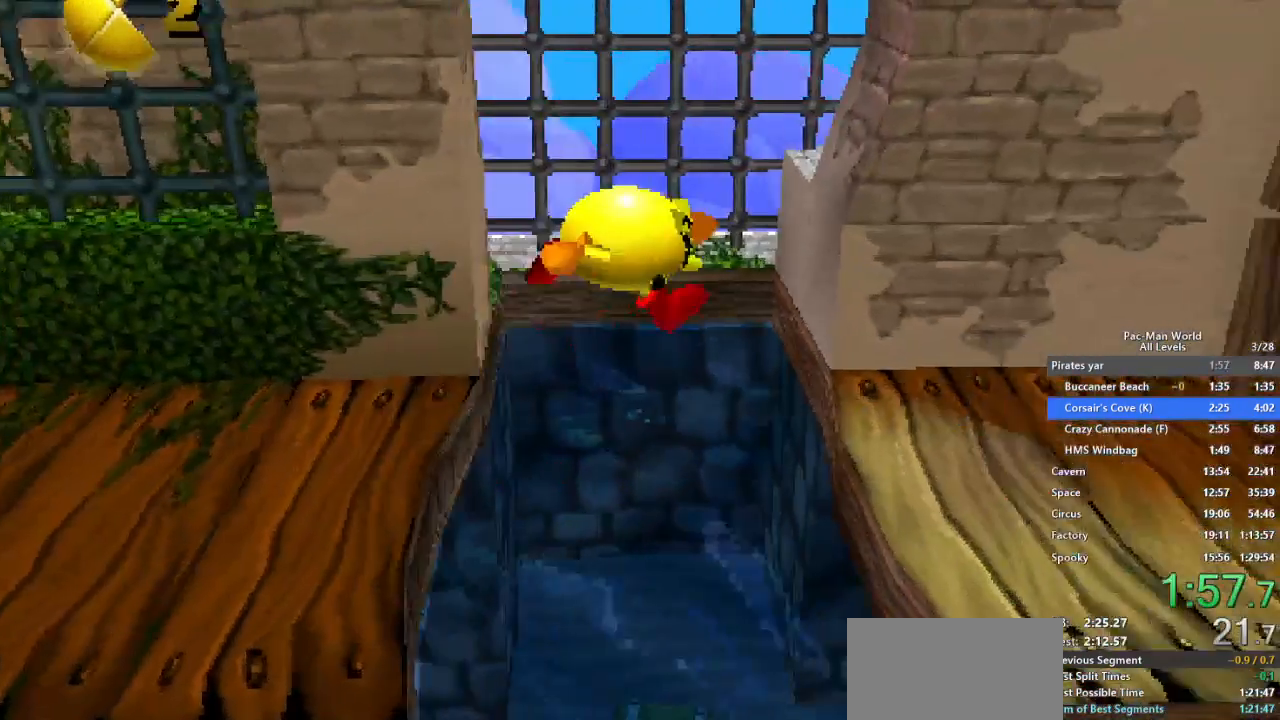
{"buttons": ["X"], "left_stick": "right", "right_stick": "center", "events": [[17, "left_stick", "up-right"], [317, "left_stick", "right"], [467, "X", "down"]]}
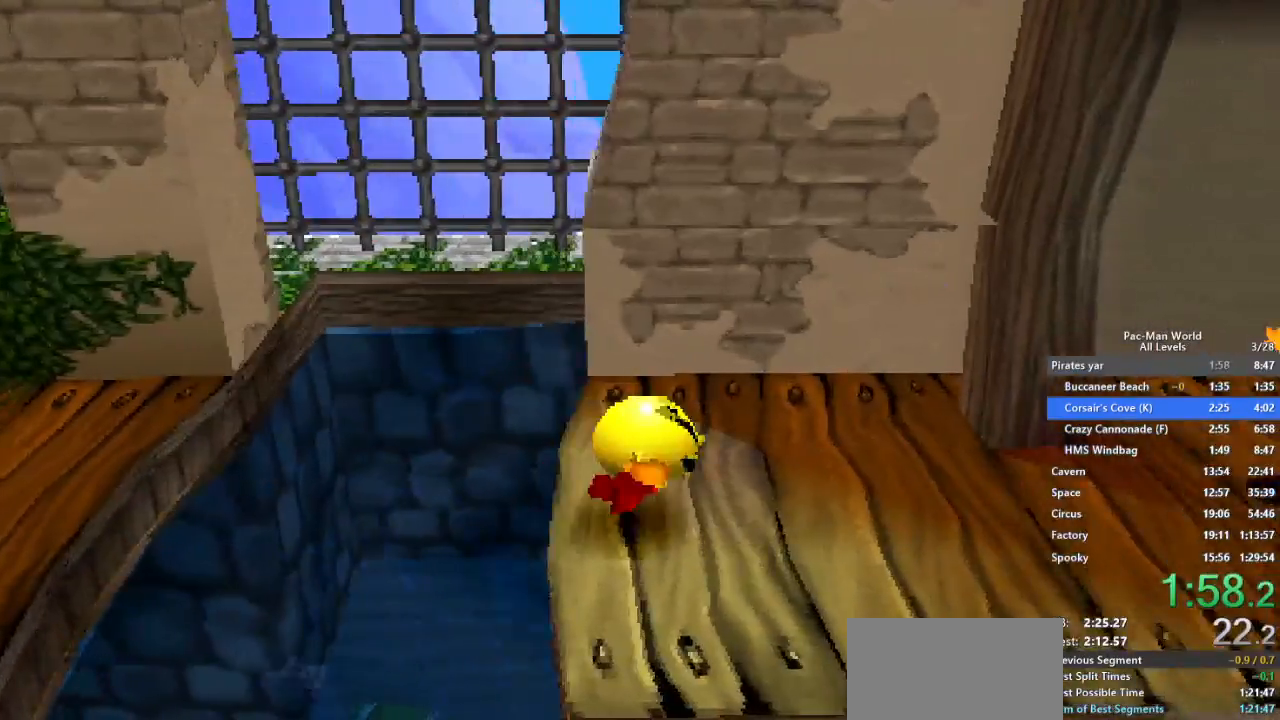
{"buttons": ["X"], "left_stick": "right", "right_stick": "center", "events": []}
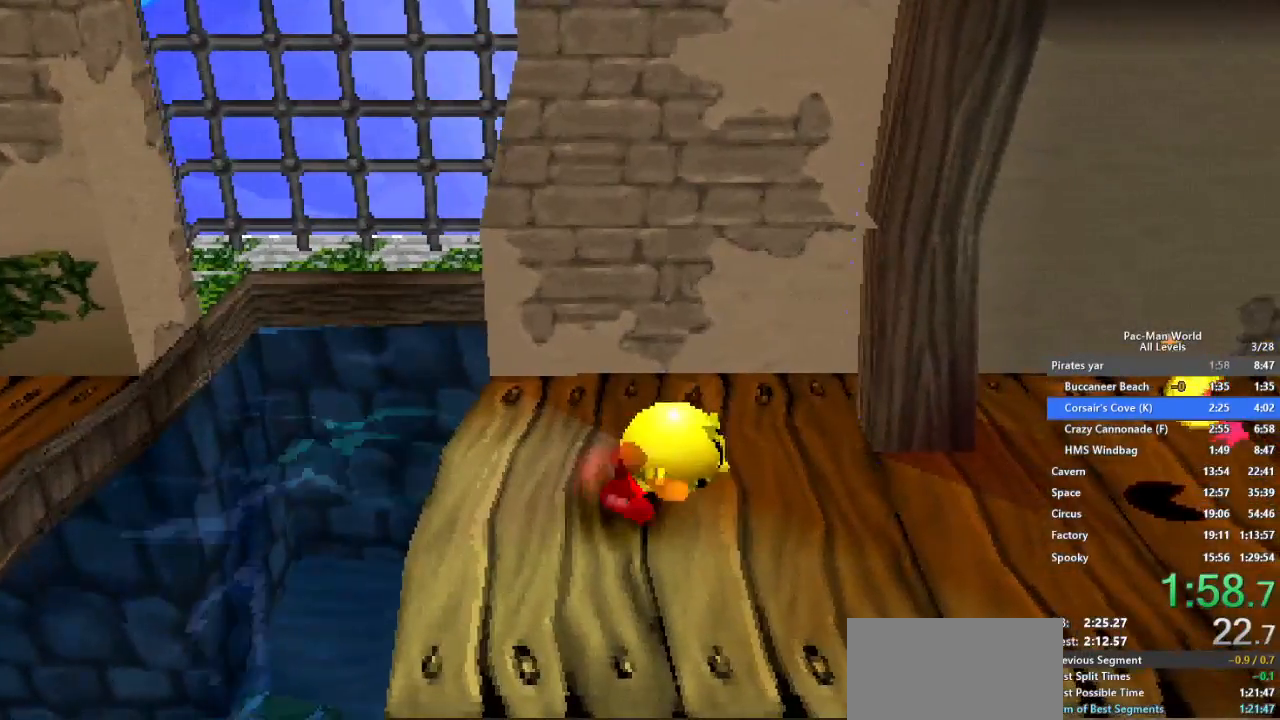
{"buttons": ["X"], "left_stick": "right", "right_stick": "center", "events": [[100, "X", "up"], [350, "X", "down"]]}